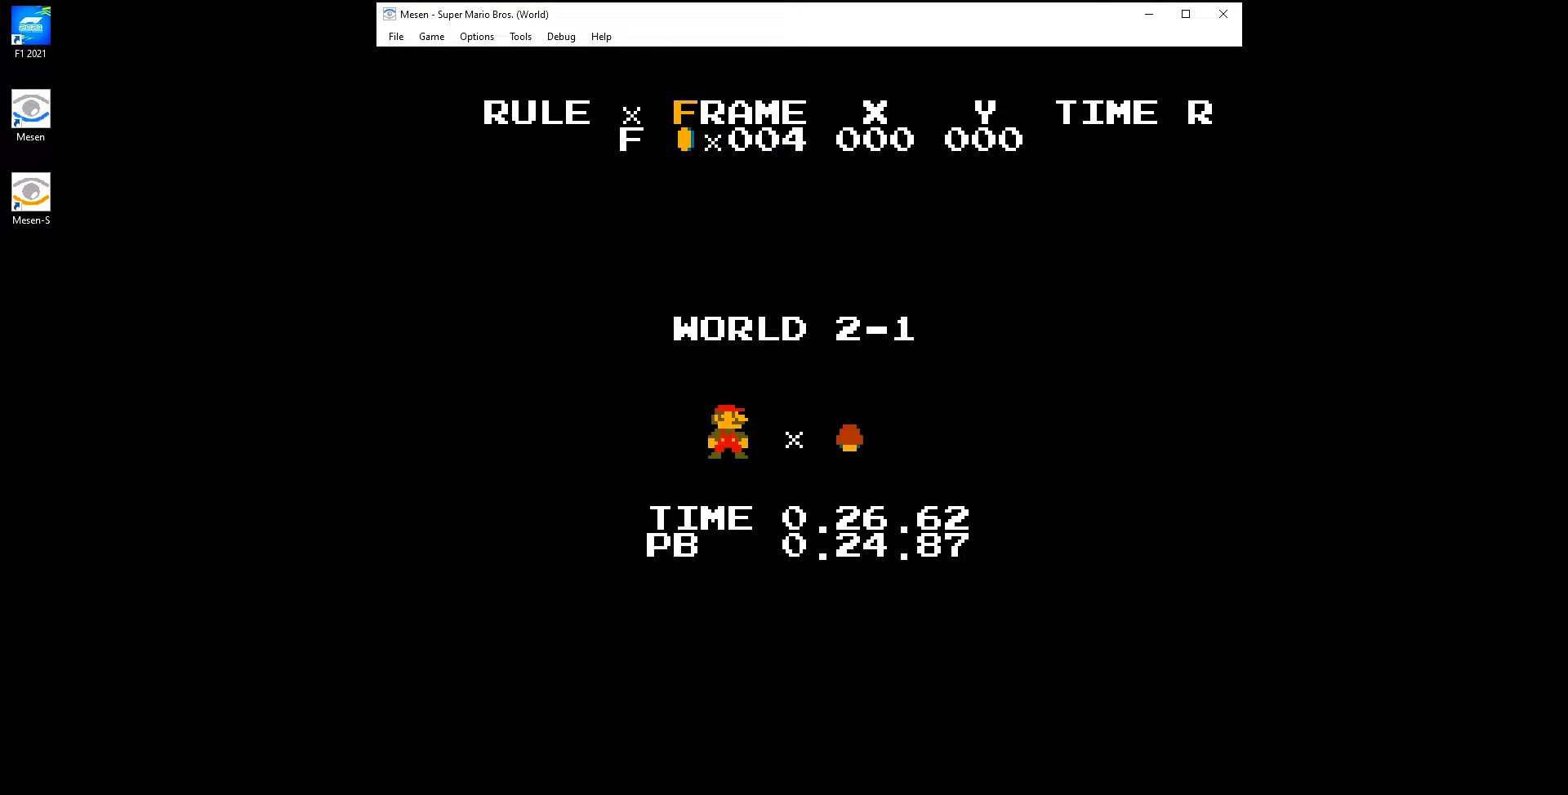
Gameplay with a controller (Nintendo layout); each line is a JSON object with the inputs held at the frame after it. "events" lists button and stick changes between this image and that frame as [ms after this image, input, new state], when the widget could be followed in between. Not read: L3 R3.
{"buttons": ["SELECT"], "events": [[150, "SELECT", "down"]]}
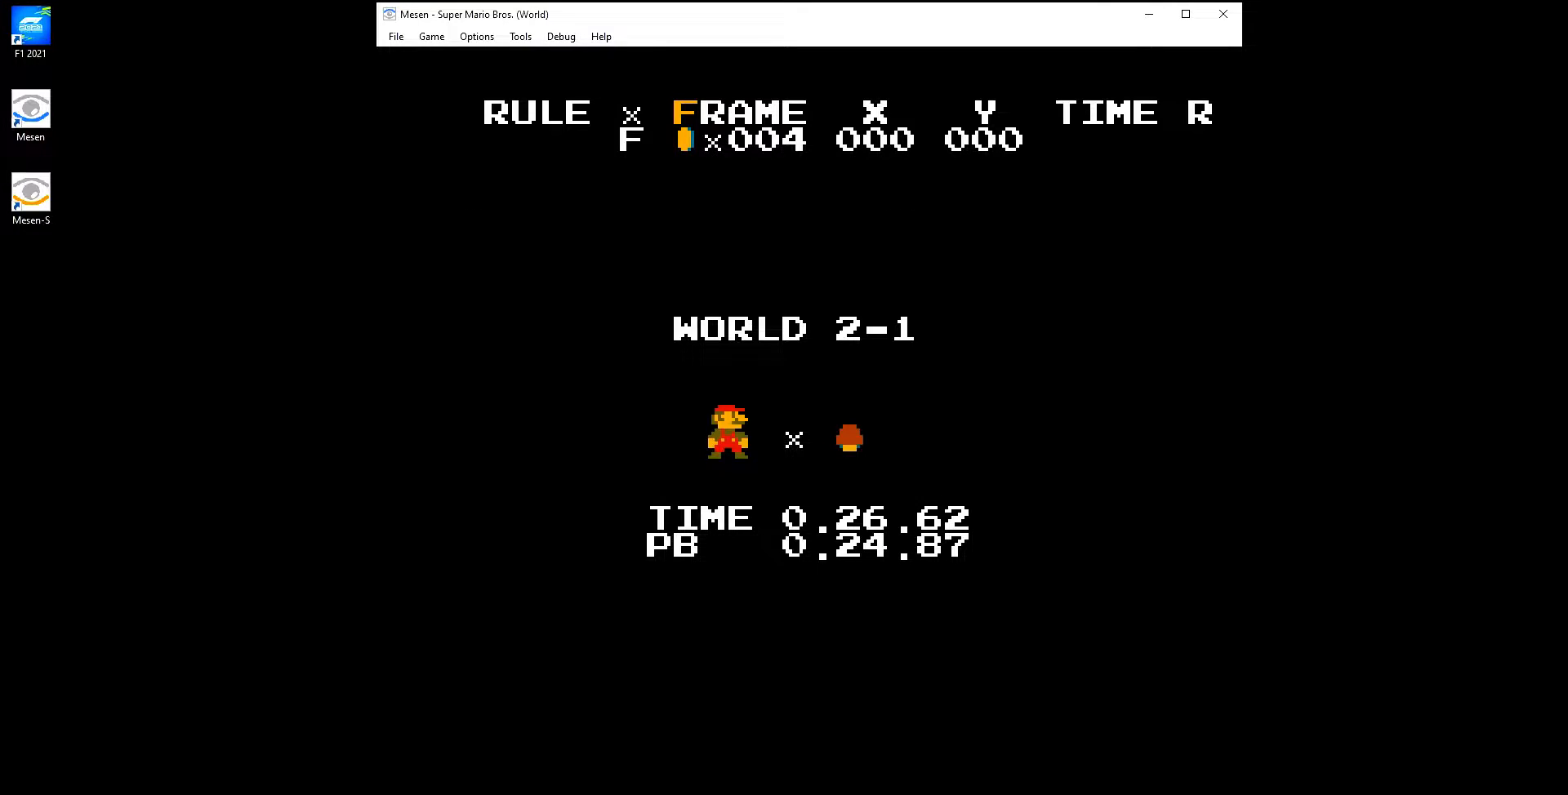
{"buttons": ["SELECT"], "events": []}
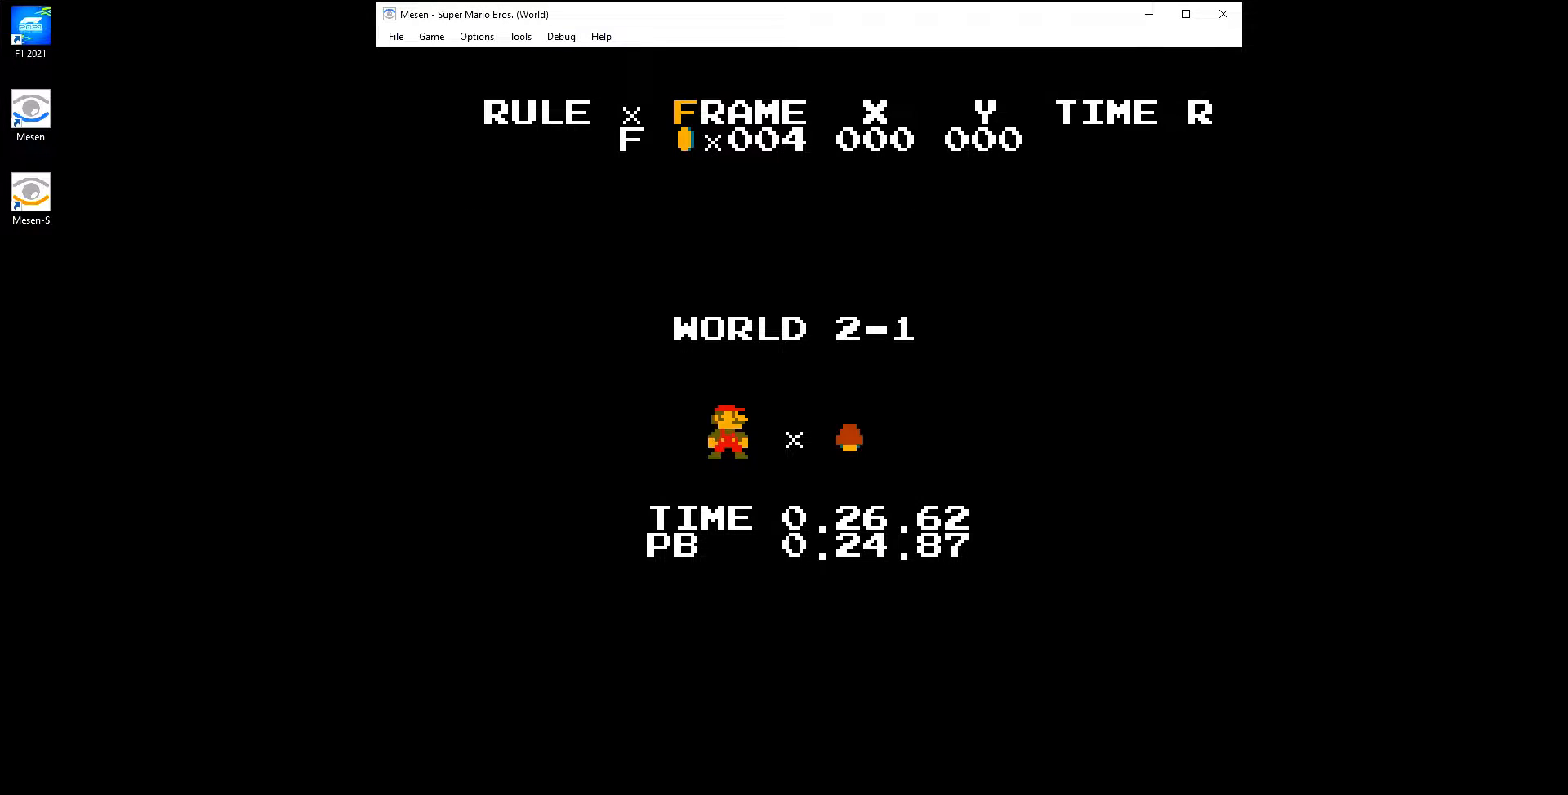
{"buttons": ["B"], "events": [[333, "SELECT", "up"], [467, "B", "down"]]}
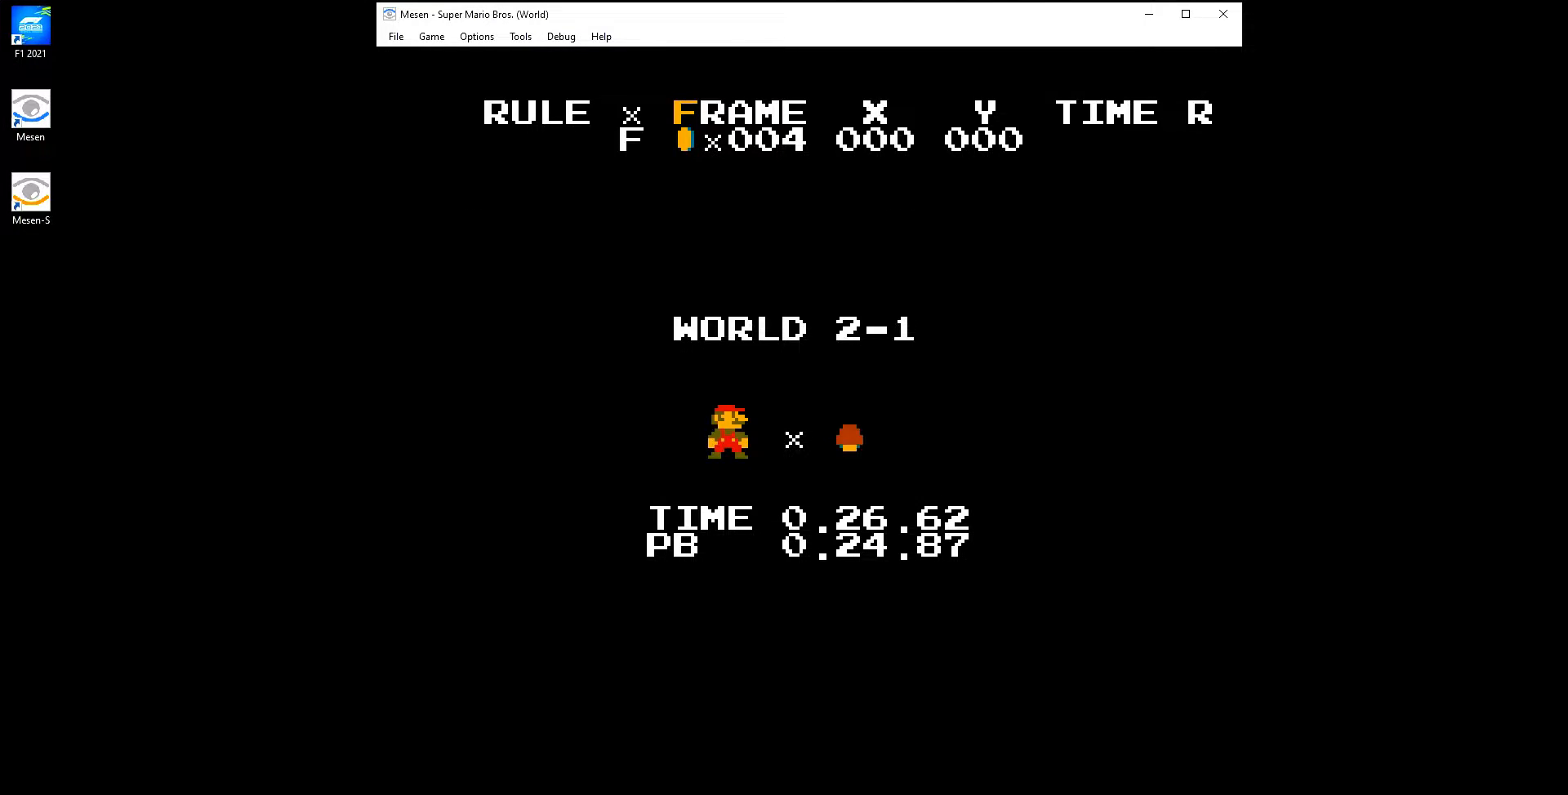
{"buttons": ["B", "DPAD_RIGHT"], "events": [[17, "DPAD_RIGHT", "down"]]}
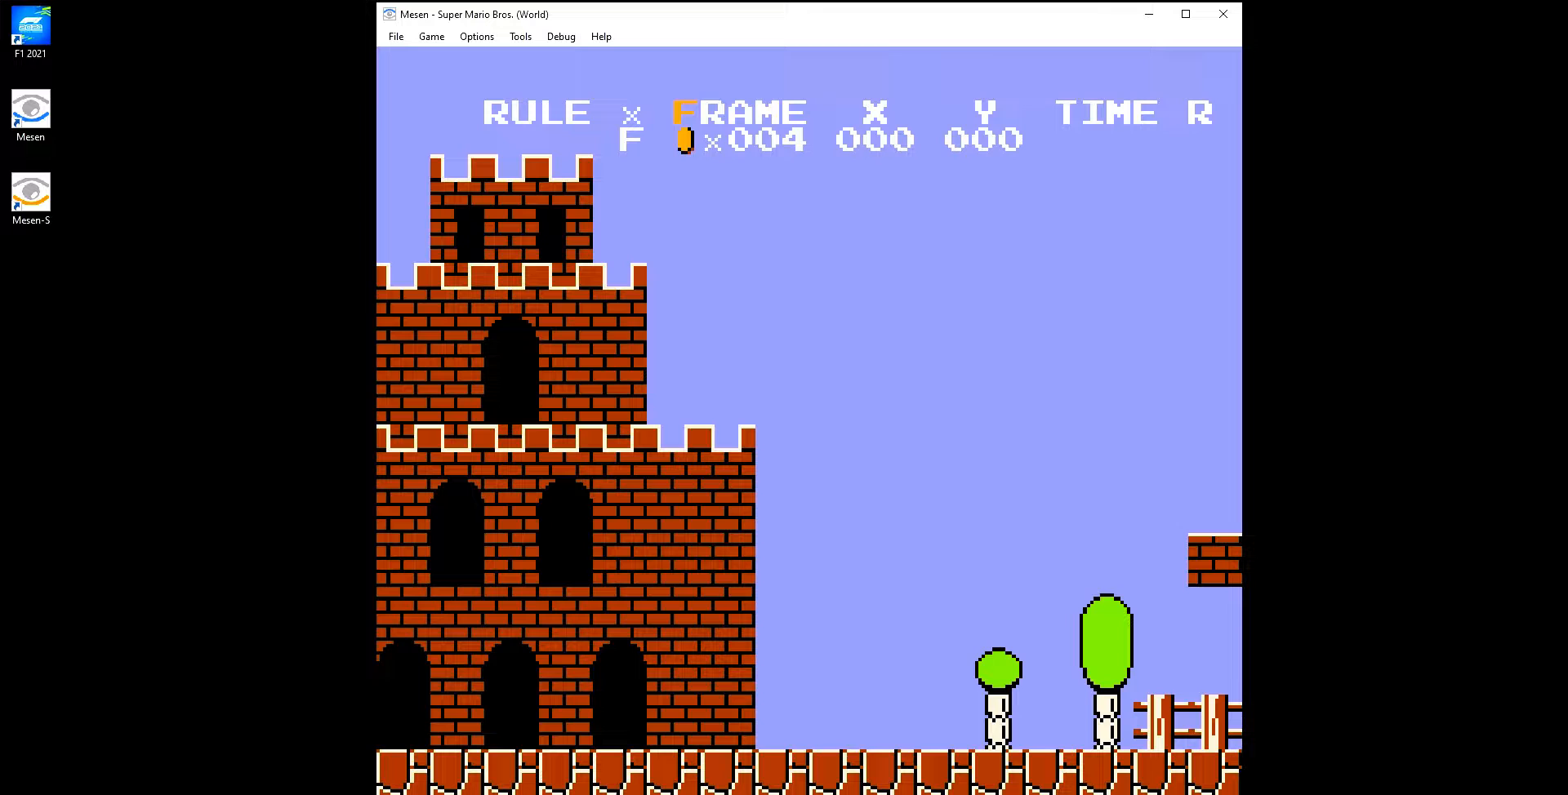
{"buttons": ["B", "DPAD_RIGHT"], "events": []}
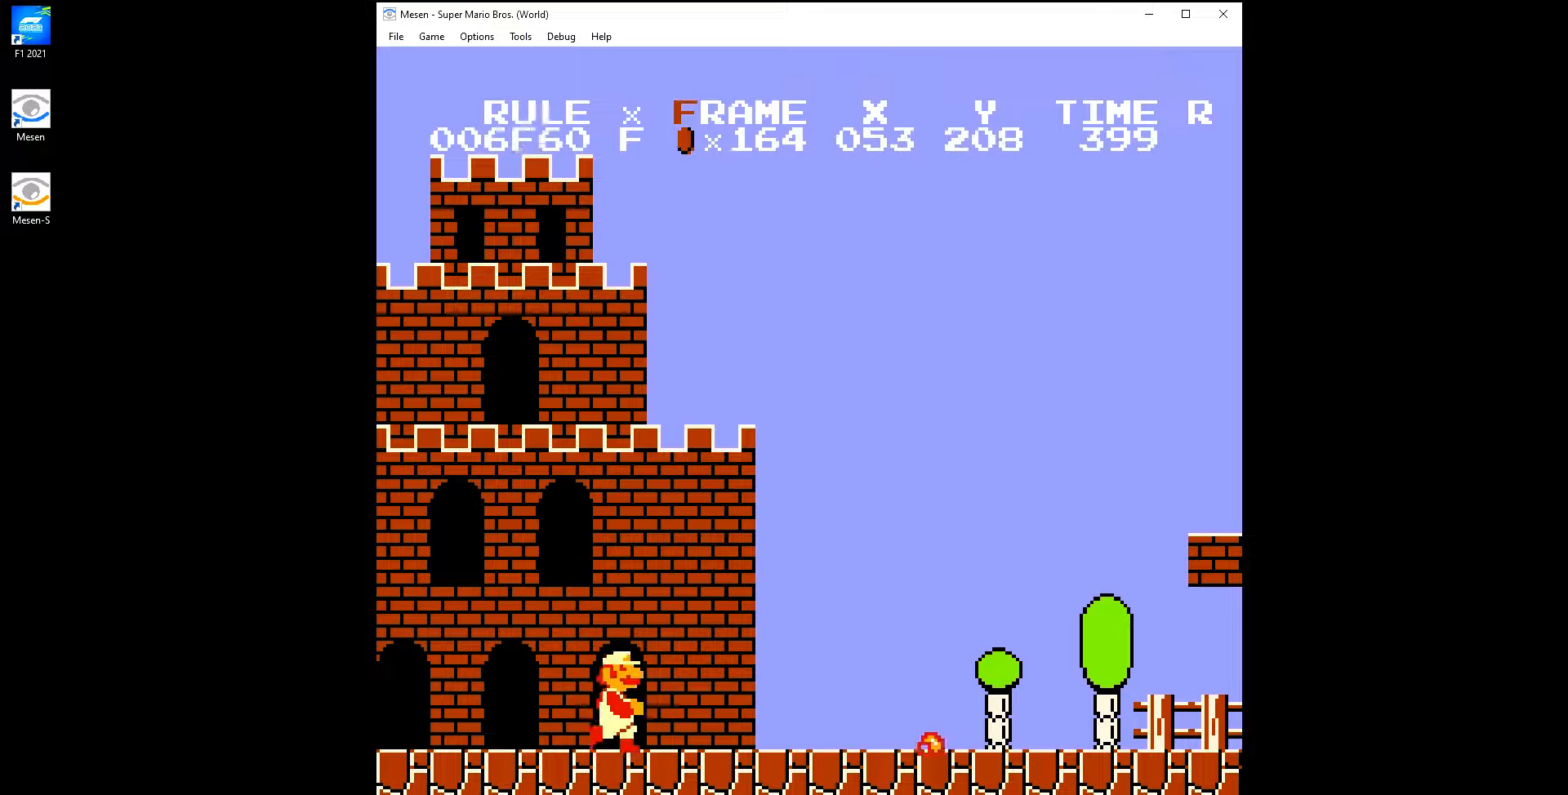
{"buttons": ["B", "DPAD_RIGHT"], "events": []}
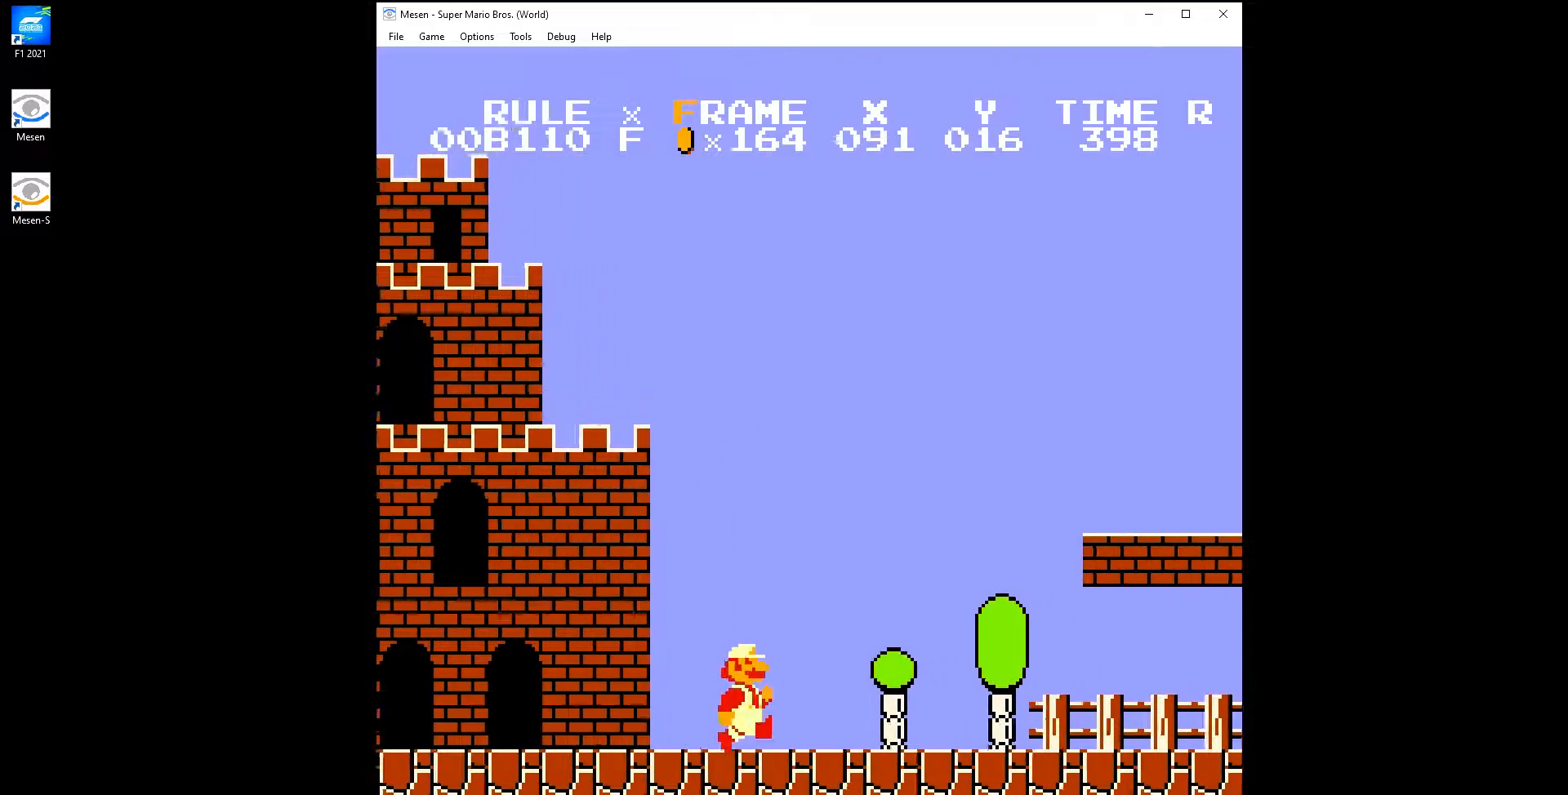
{"buttons": ["A", "B", "DPAD_RIGHT"], "events": [[283, "A", "down"]]}
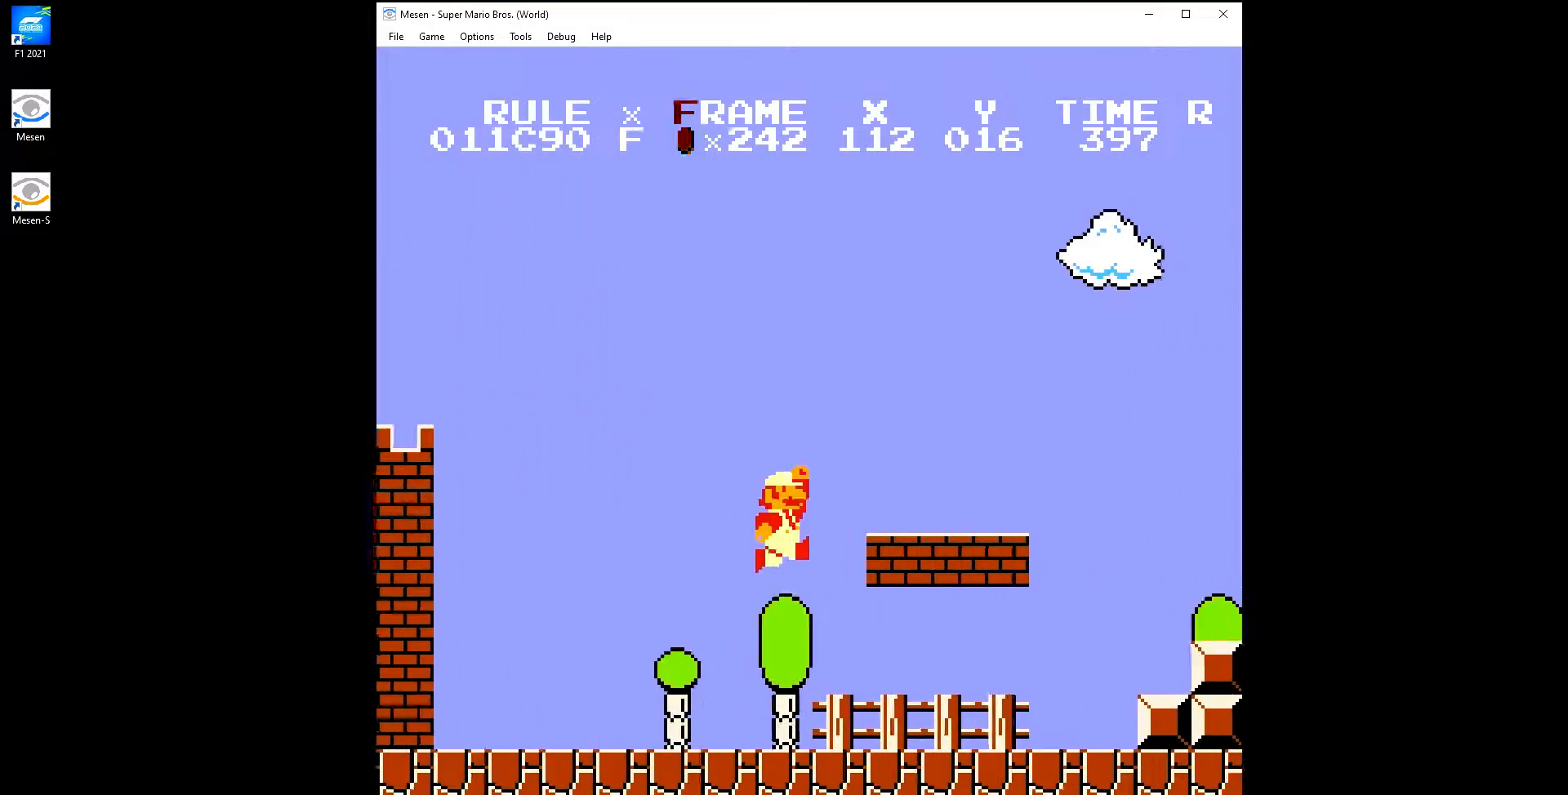
{"buttons": ["A", "B", "DPAD_RIGHT"], "events": [[167, "A", "up"], [433, "A", "down"]]}
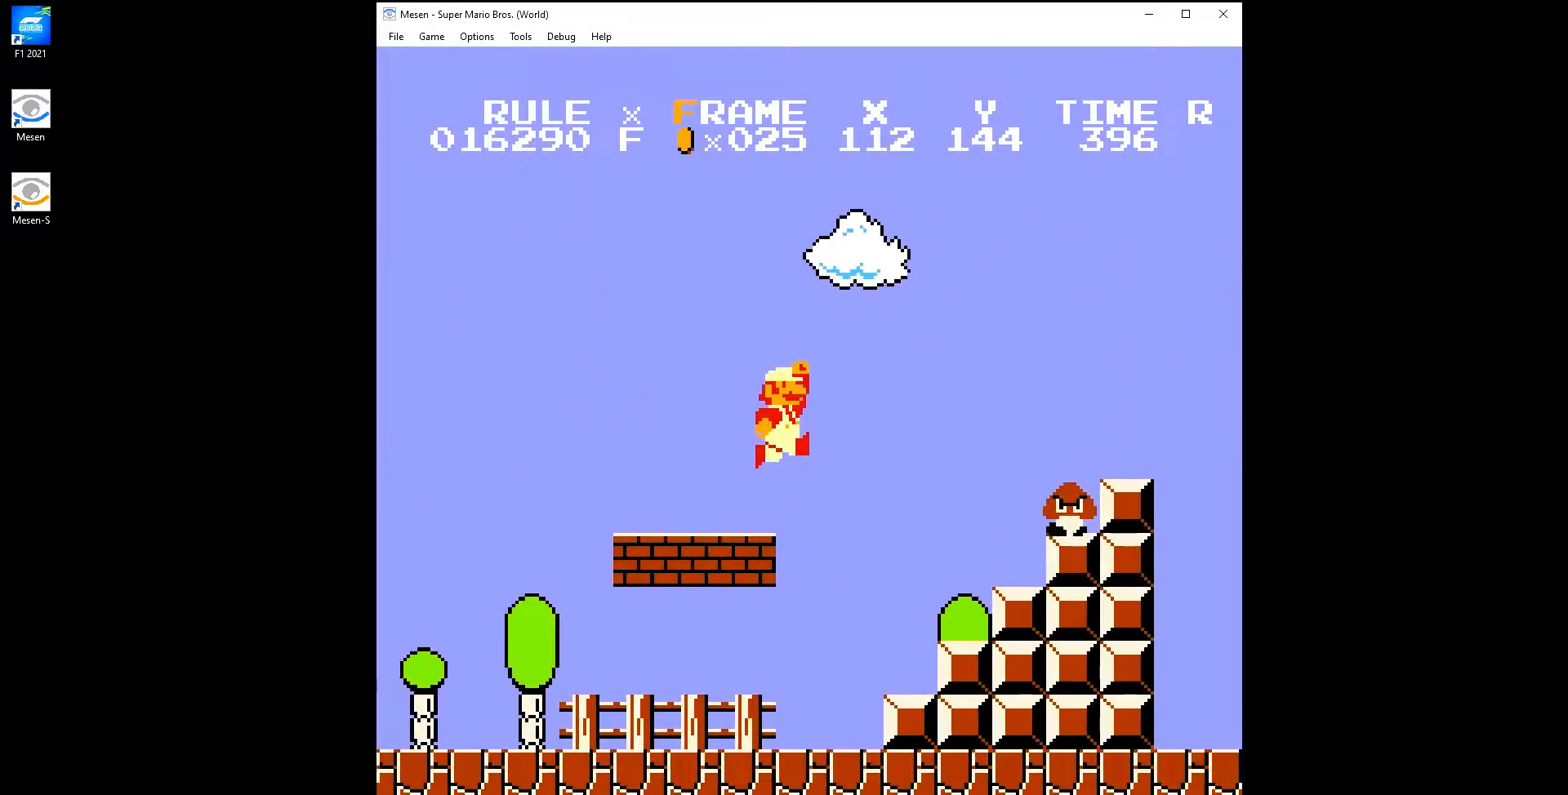
{"buttons": ["B", "DPAD_RIGHT"], "events": [[250, "A", "up"]]}
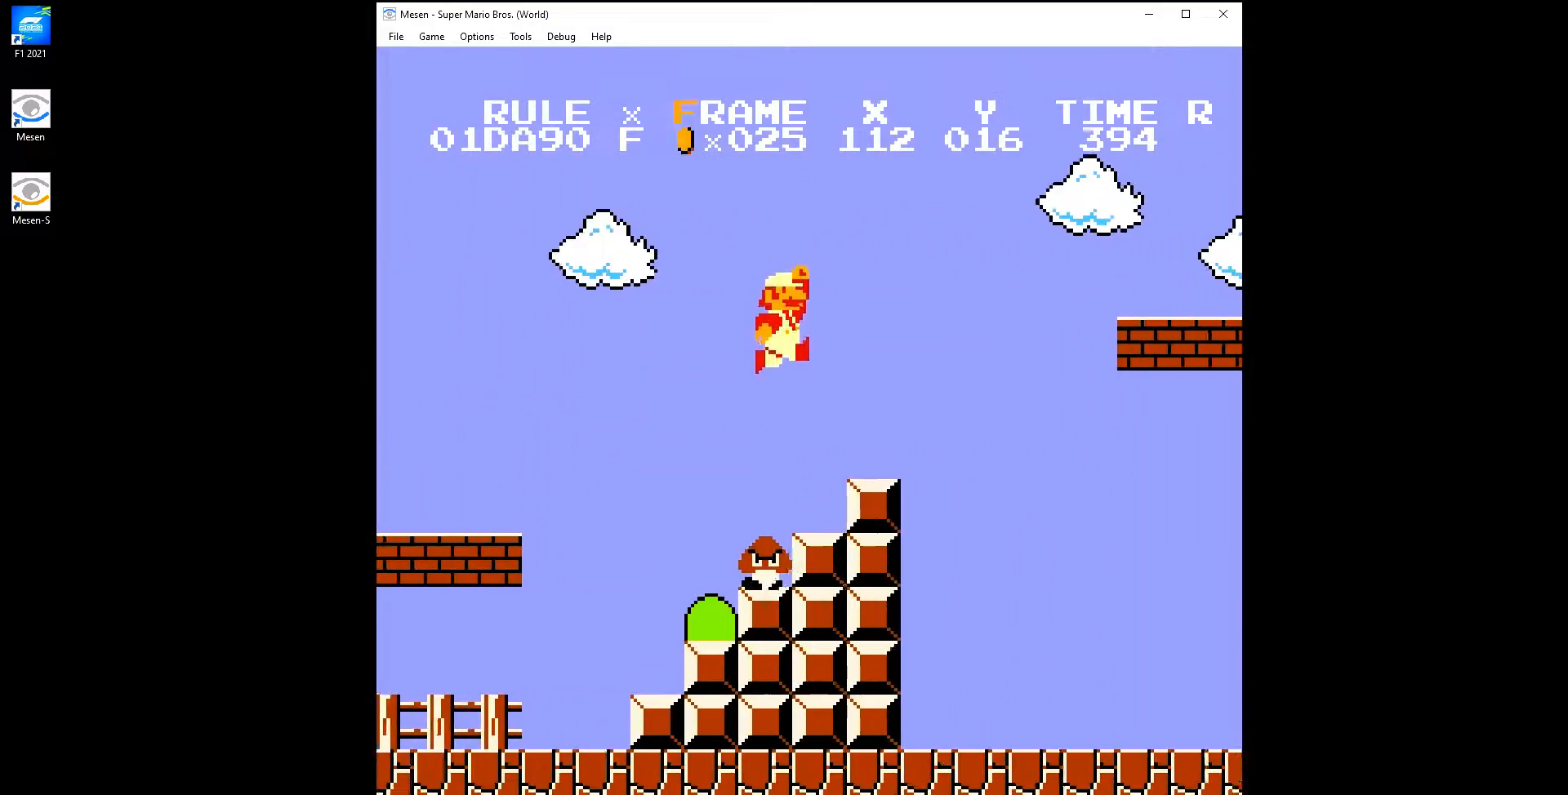
{"buttons": ["A", "B", "DPAD_RIGHT"], "events": [[200, "A", "down"]]}
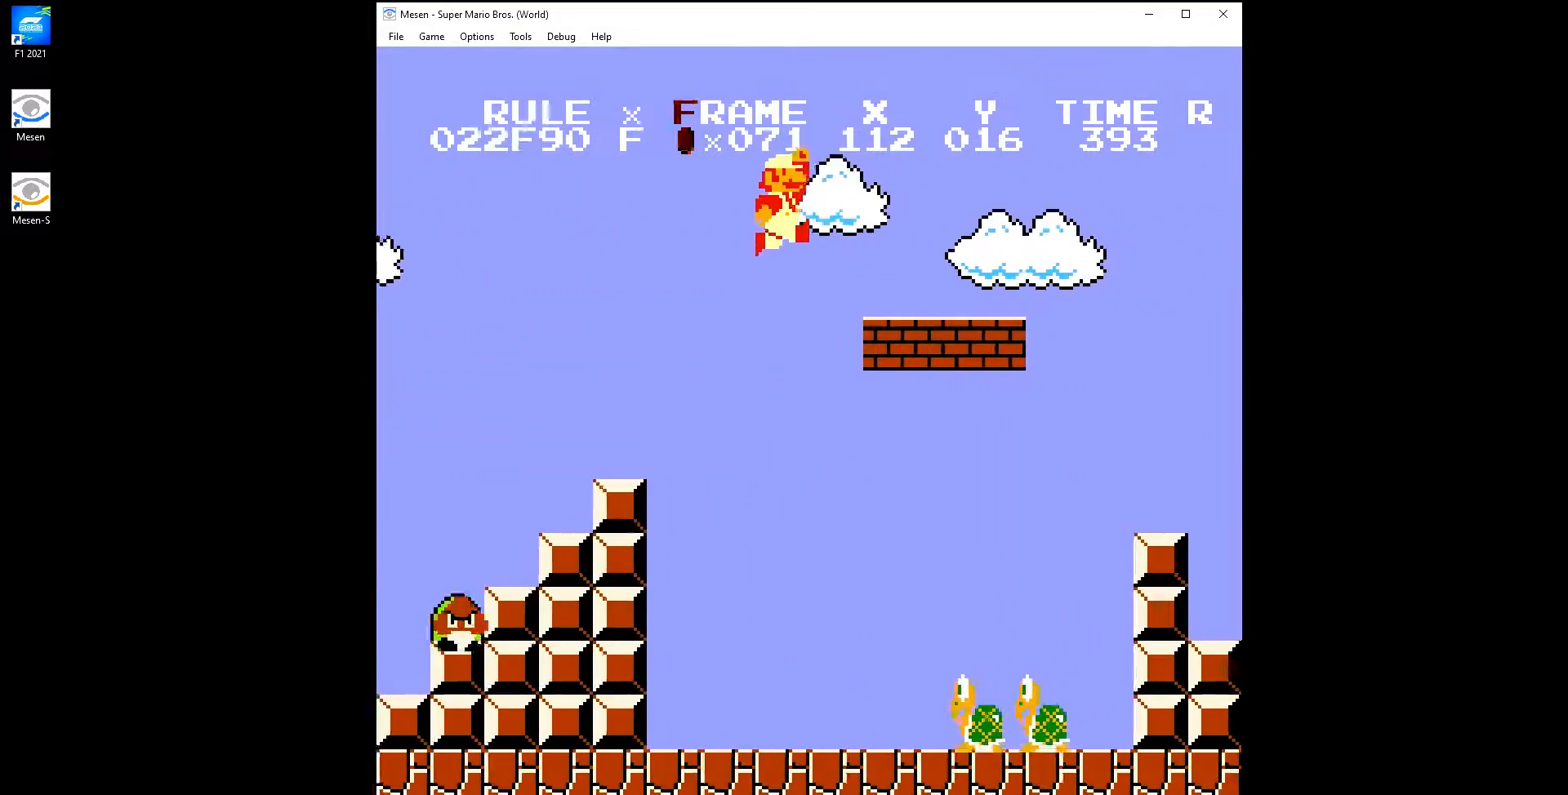
{"buttons": ["B", "DPAD_RIGHT"], "events": [[50, "A", "up"]]}
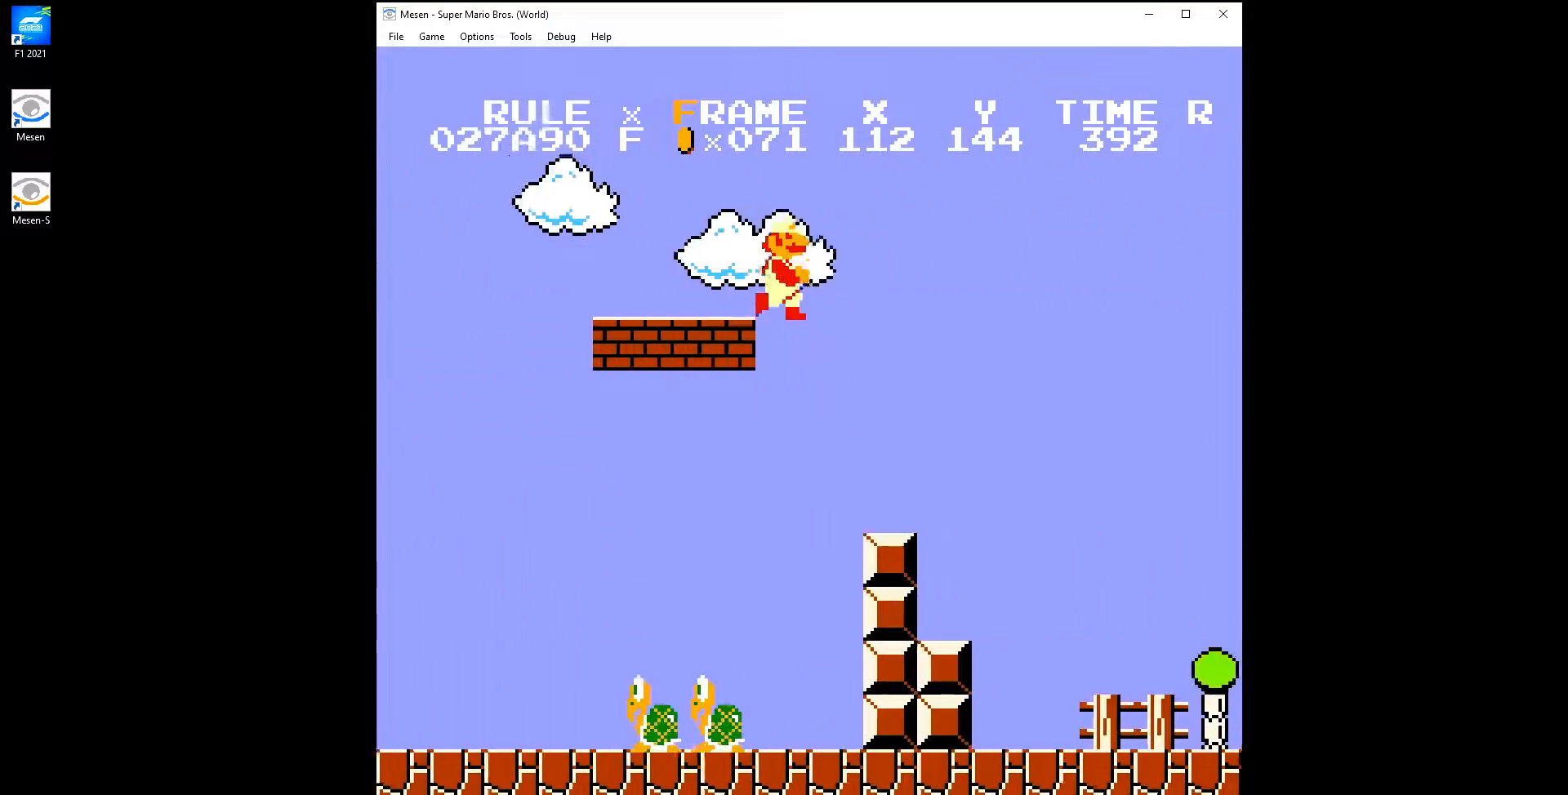
{"buttons": ["B", "DPAD_RIGHT"], "events": []}
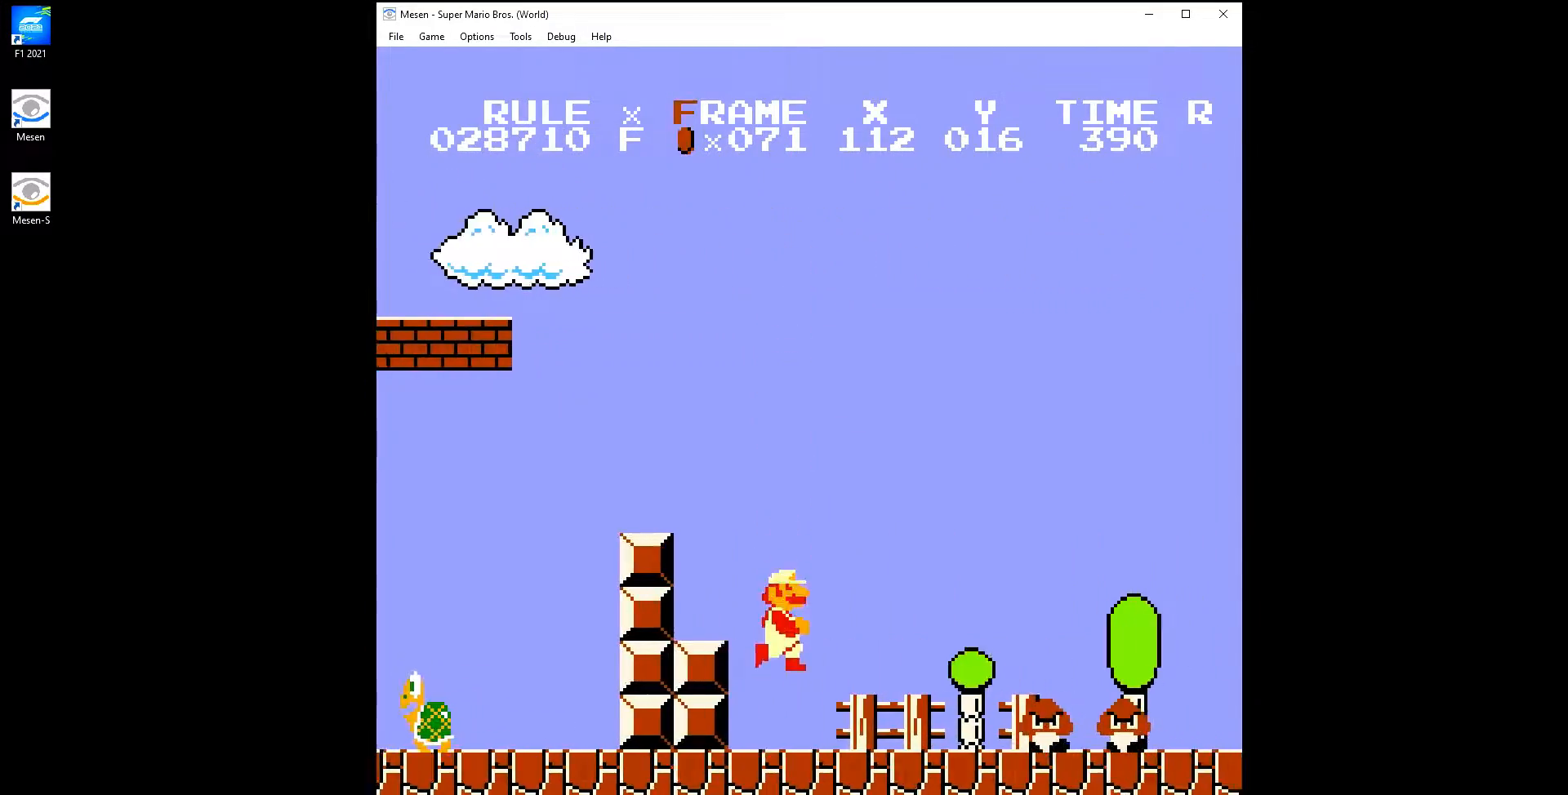
{"buttons": ["A", "DPAD_RIGHT"], "events": [[317, "A", "down"], [383, "B", "up"]]}
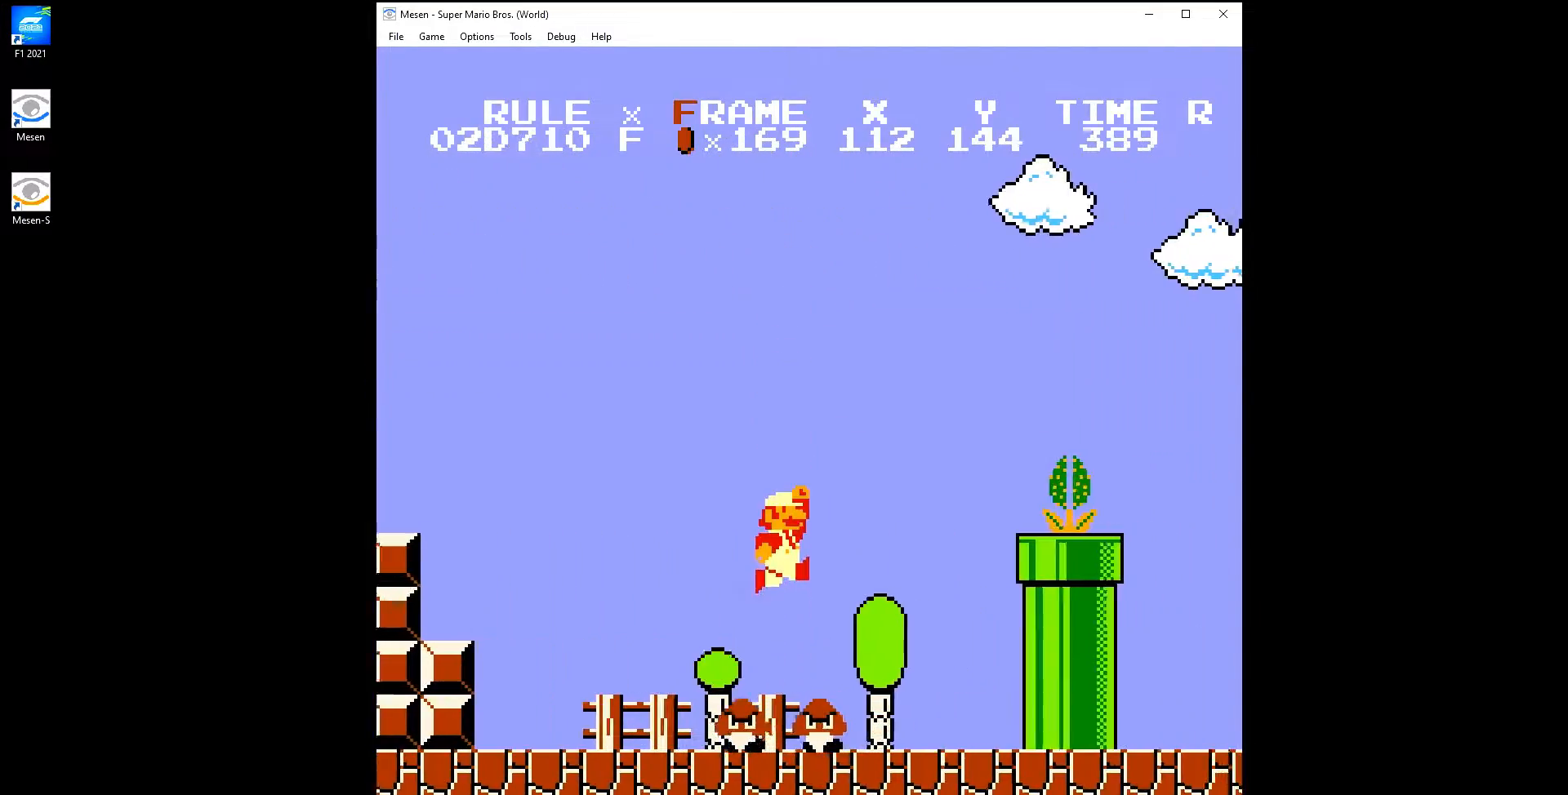
{"buttons": ["A", "B", "DPAD_RIGHT"], "events": [[217, "B", "down"]]}
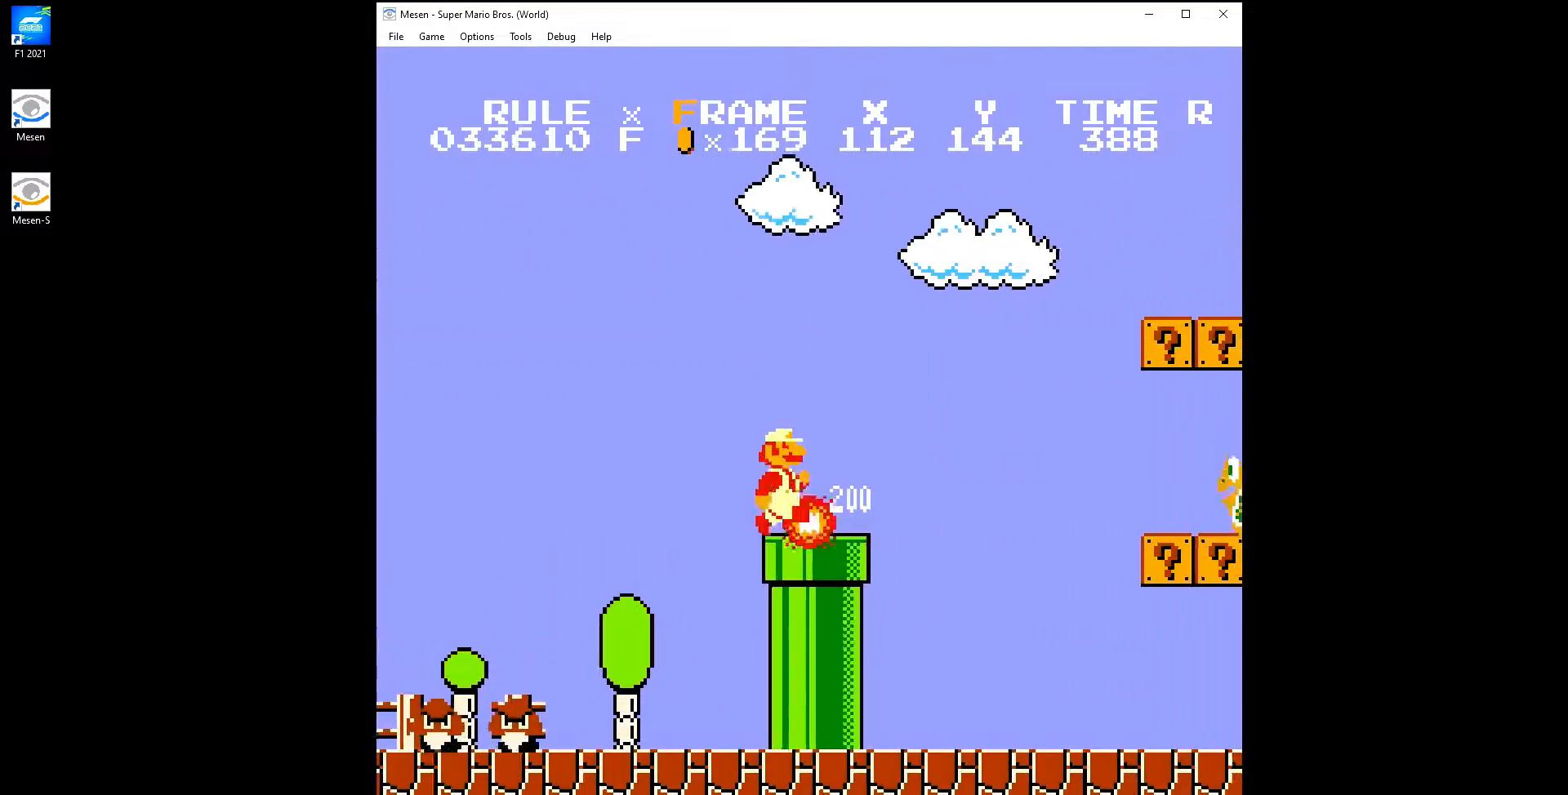
{"buttons": ["B", "DPAD_RIGHT"], "events": [[83, "A", "up"]]}
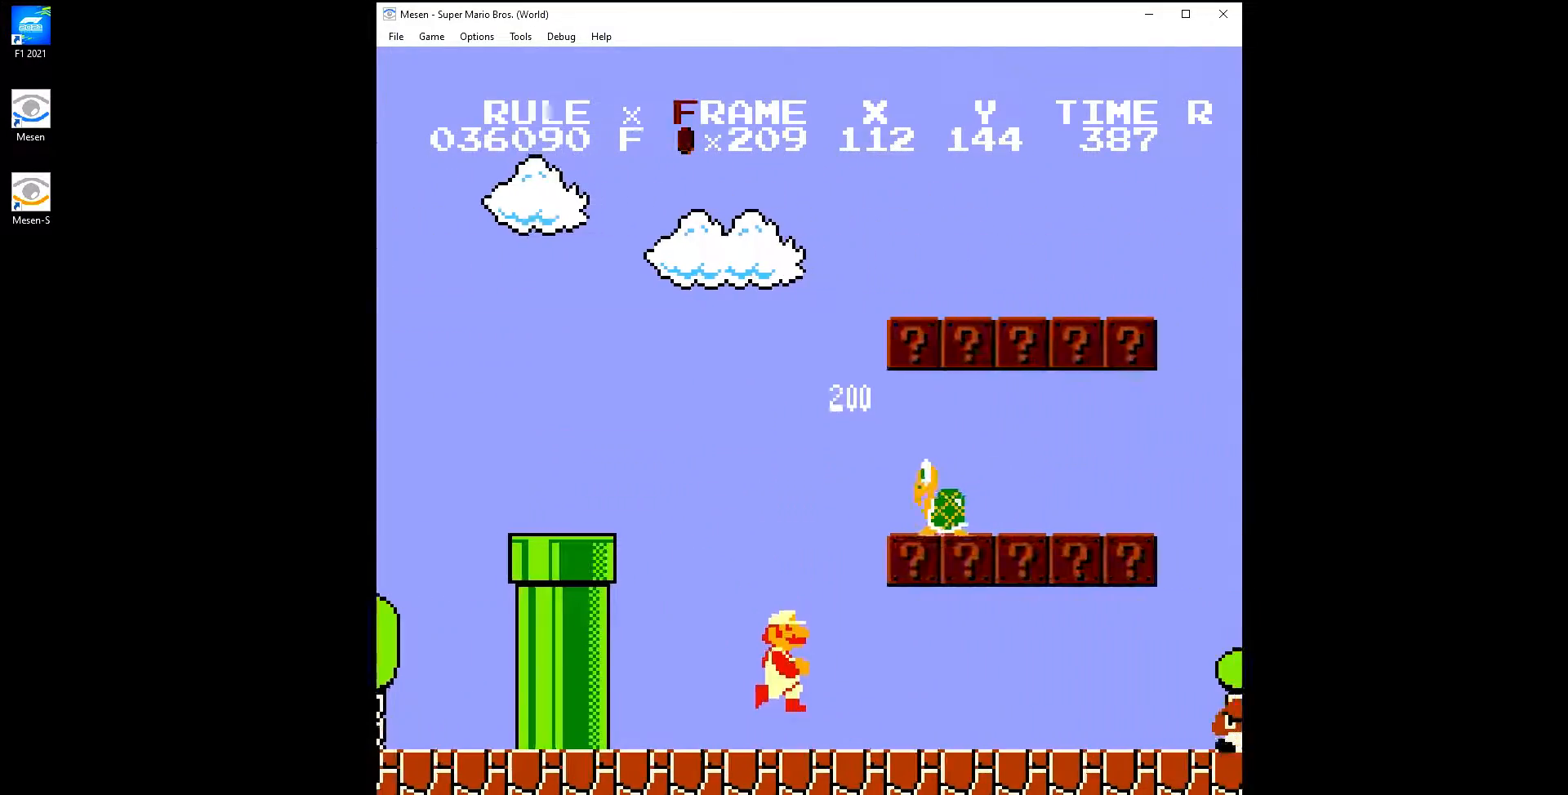
{"buttons": ["B", "DPAD_RIGHT"], "events": []}
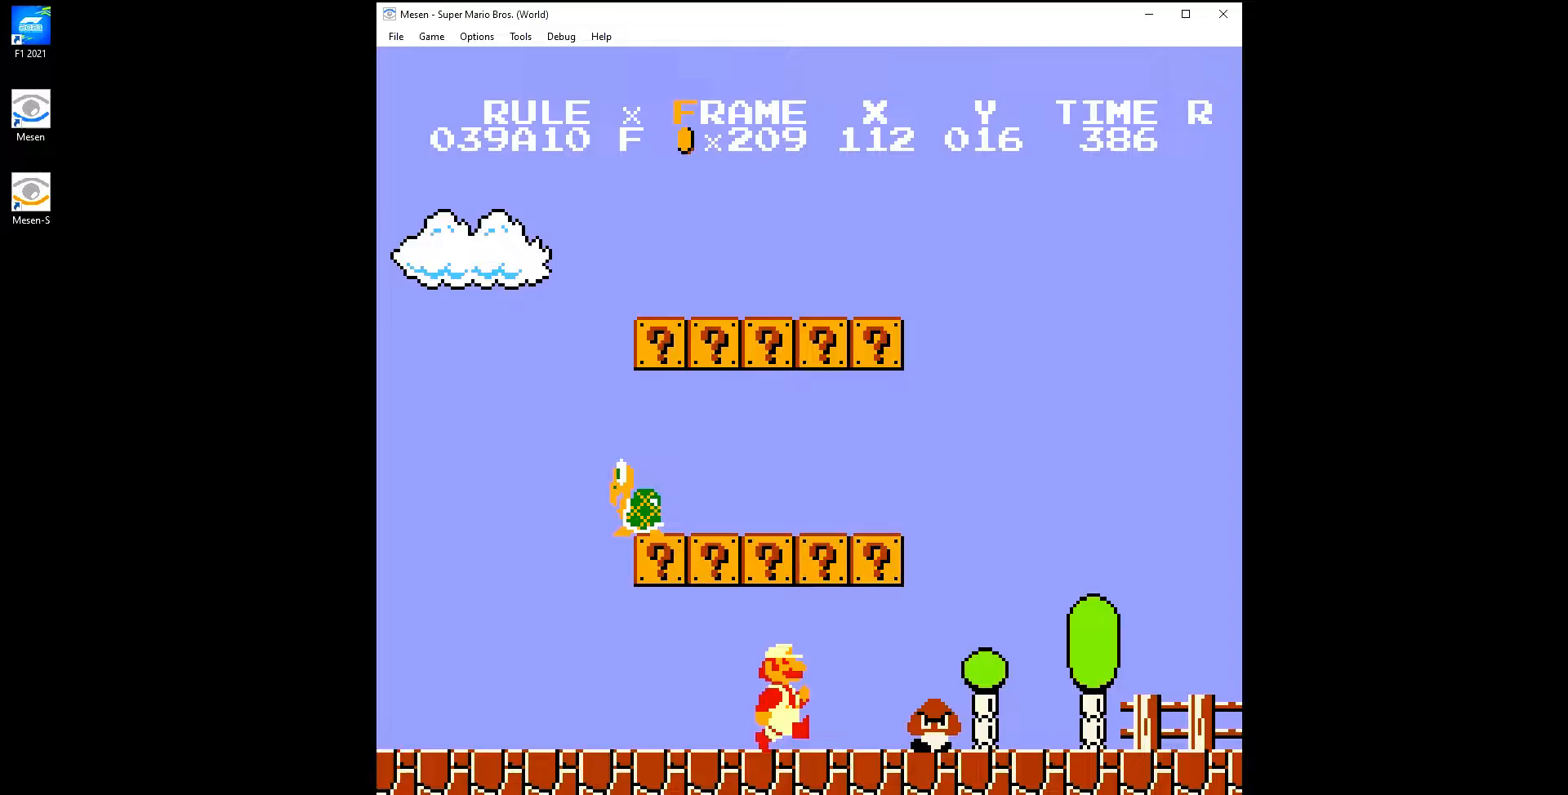
{"buttons": ["B", "DPAD_RIGHT"], "events": [[33, "B", "up"], [83, "B", "down"]]}
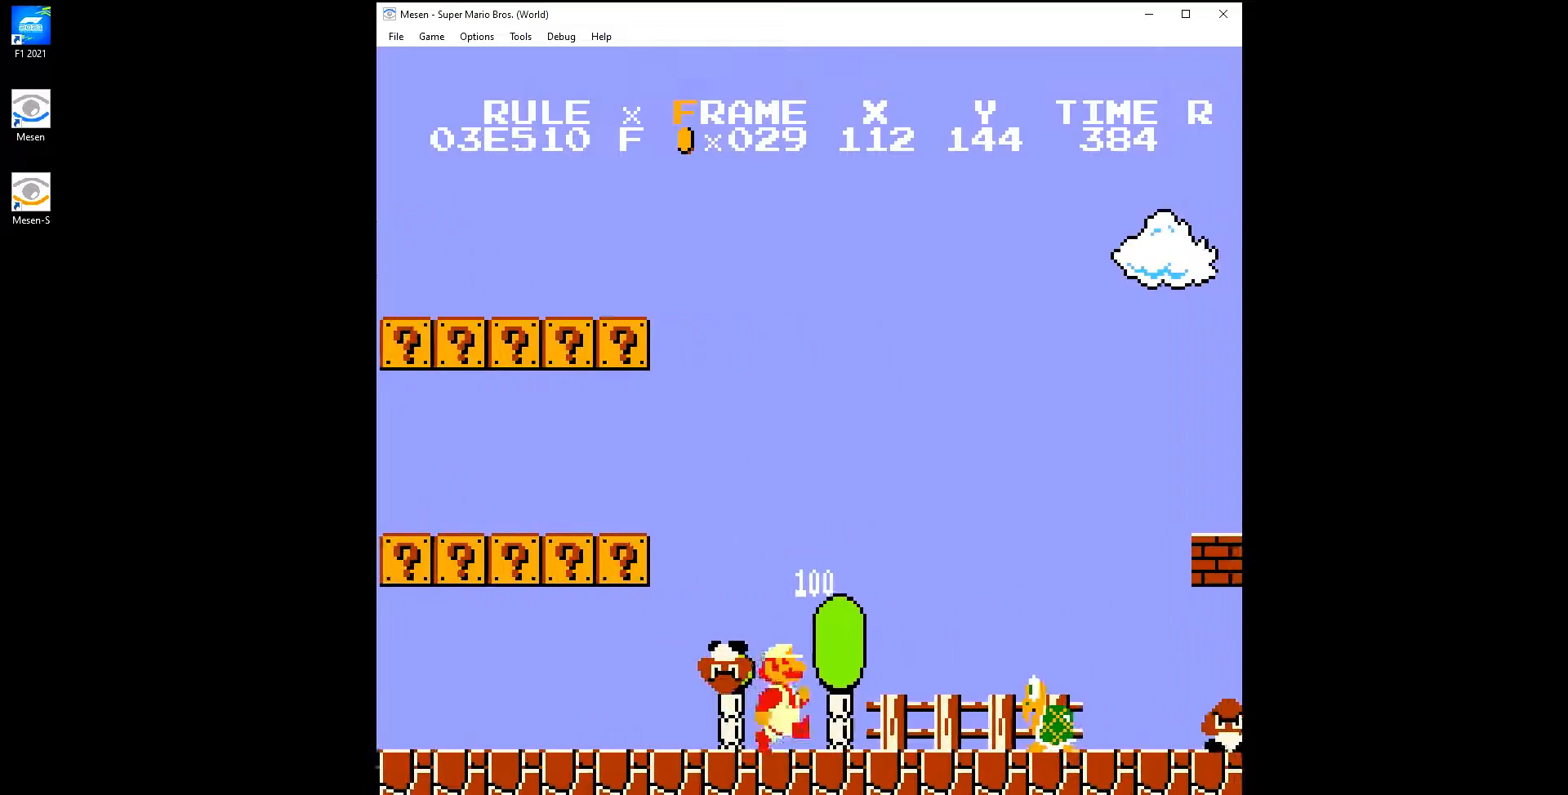
{"buttons": ["DPAD_RIGHT"], "events": [[183, "B", "up"], [233, "B", "down"], [483, "B", "up"]]}
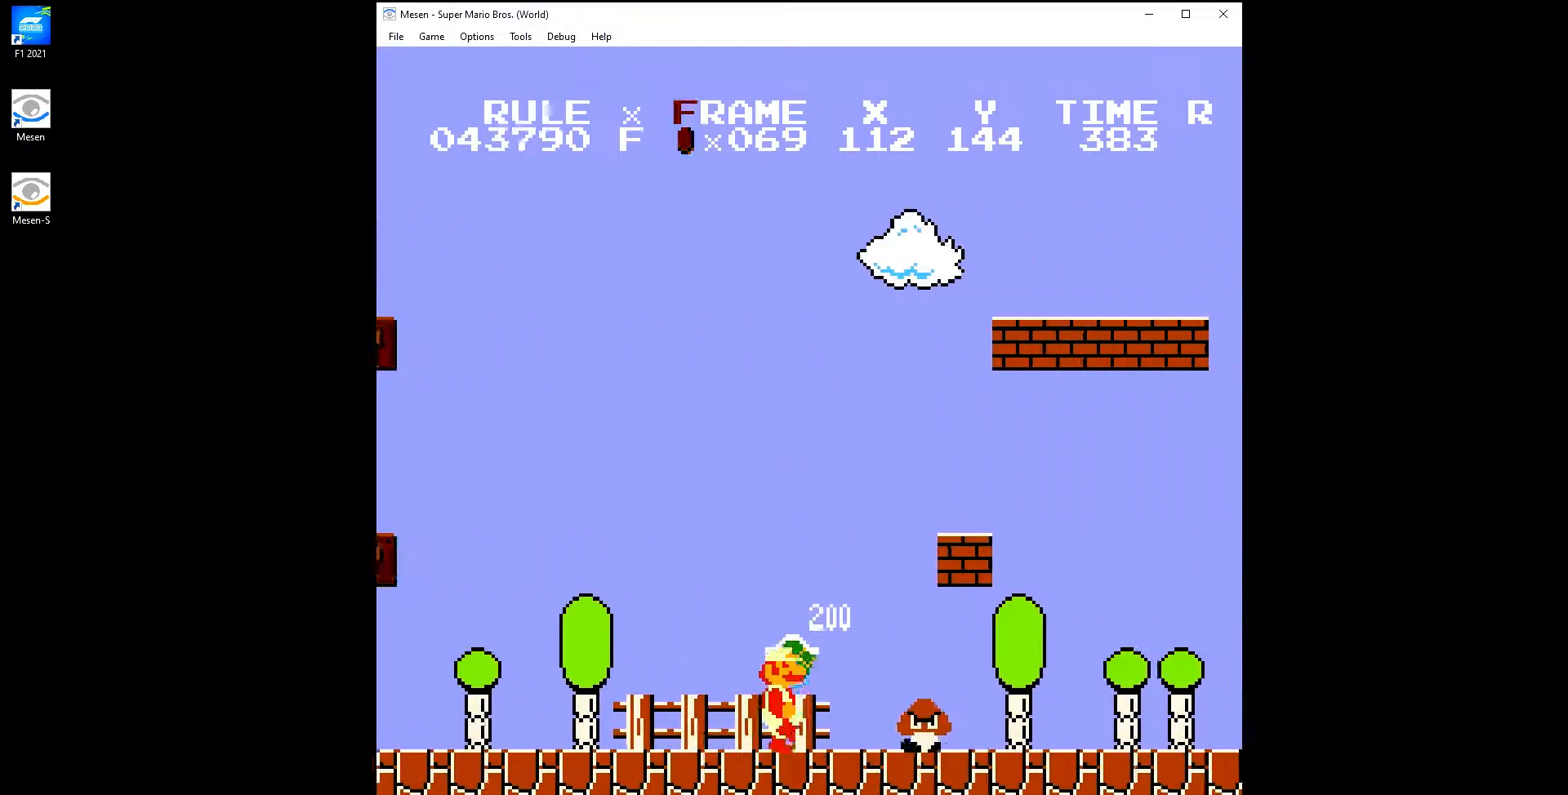
{"buttons": ["B", "DPAD_RIGHT"], "events": [[33, "B", "down"]]}
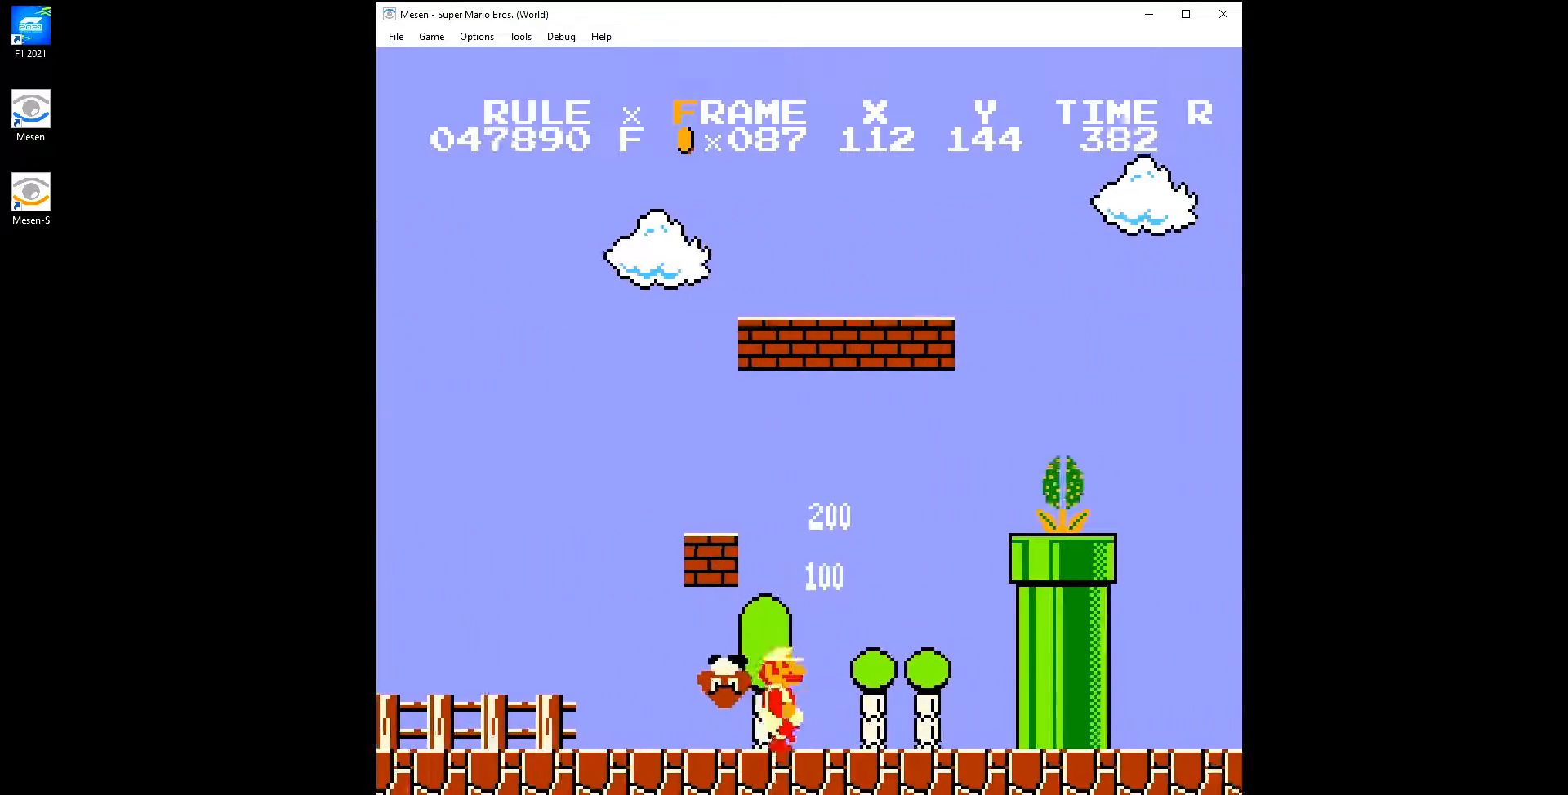
{"buttons": ["B", "DPAD_RIGHT"], "events": [[33, "A", "down"], [200, "B", "up"], [317, "B", "down"], [383, "A", "up"]]}
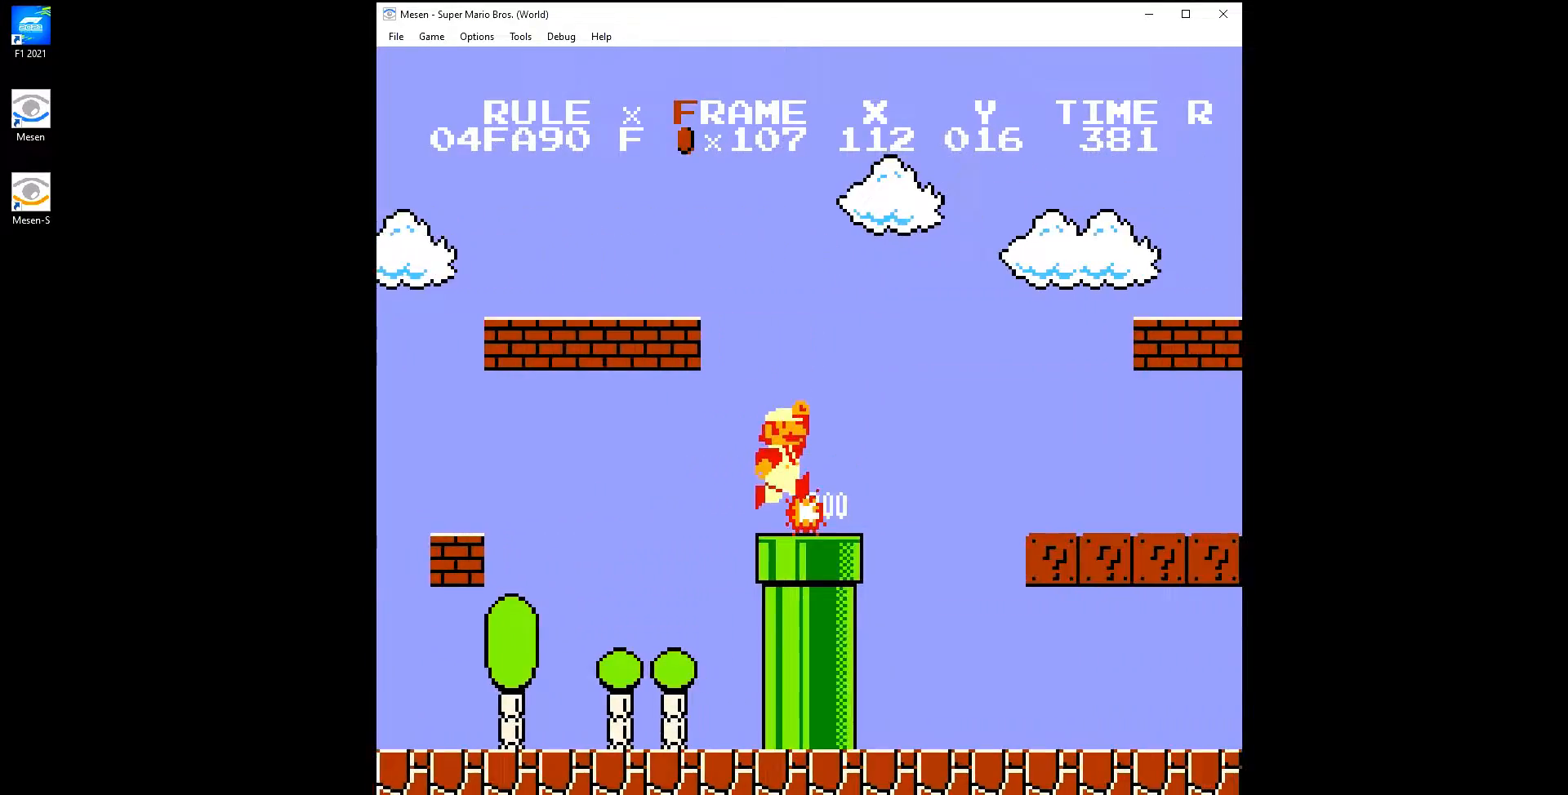
{"buttons": ["A", "B", "DPAD_RIGHT"], "events": [[150, "A", "down"]]}
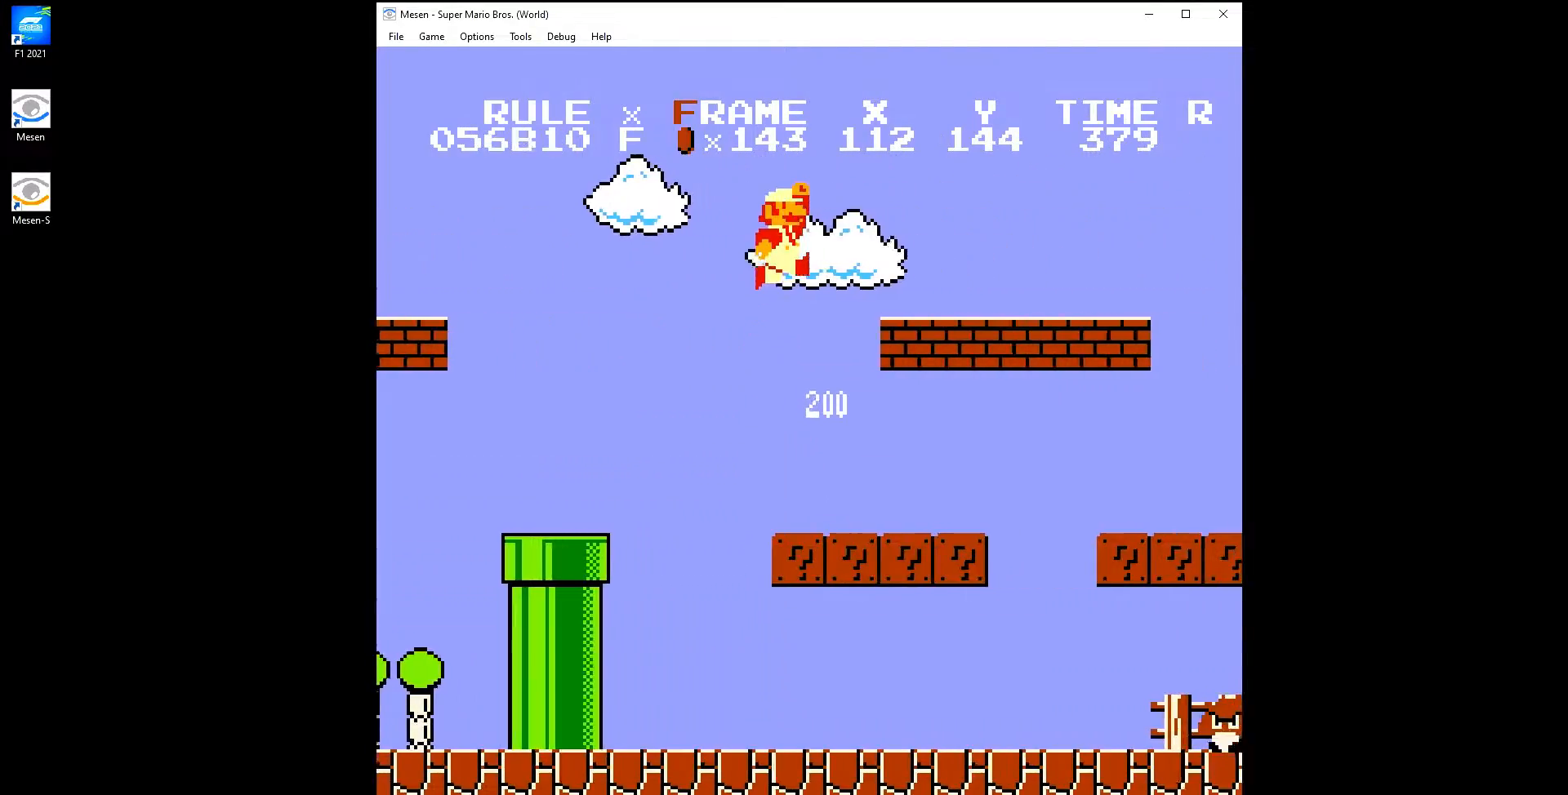
{"buttons": ["B", "DPAD_RIGHT"], "events": [[83, "A", "up"]]}
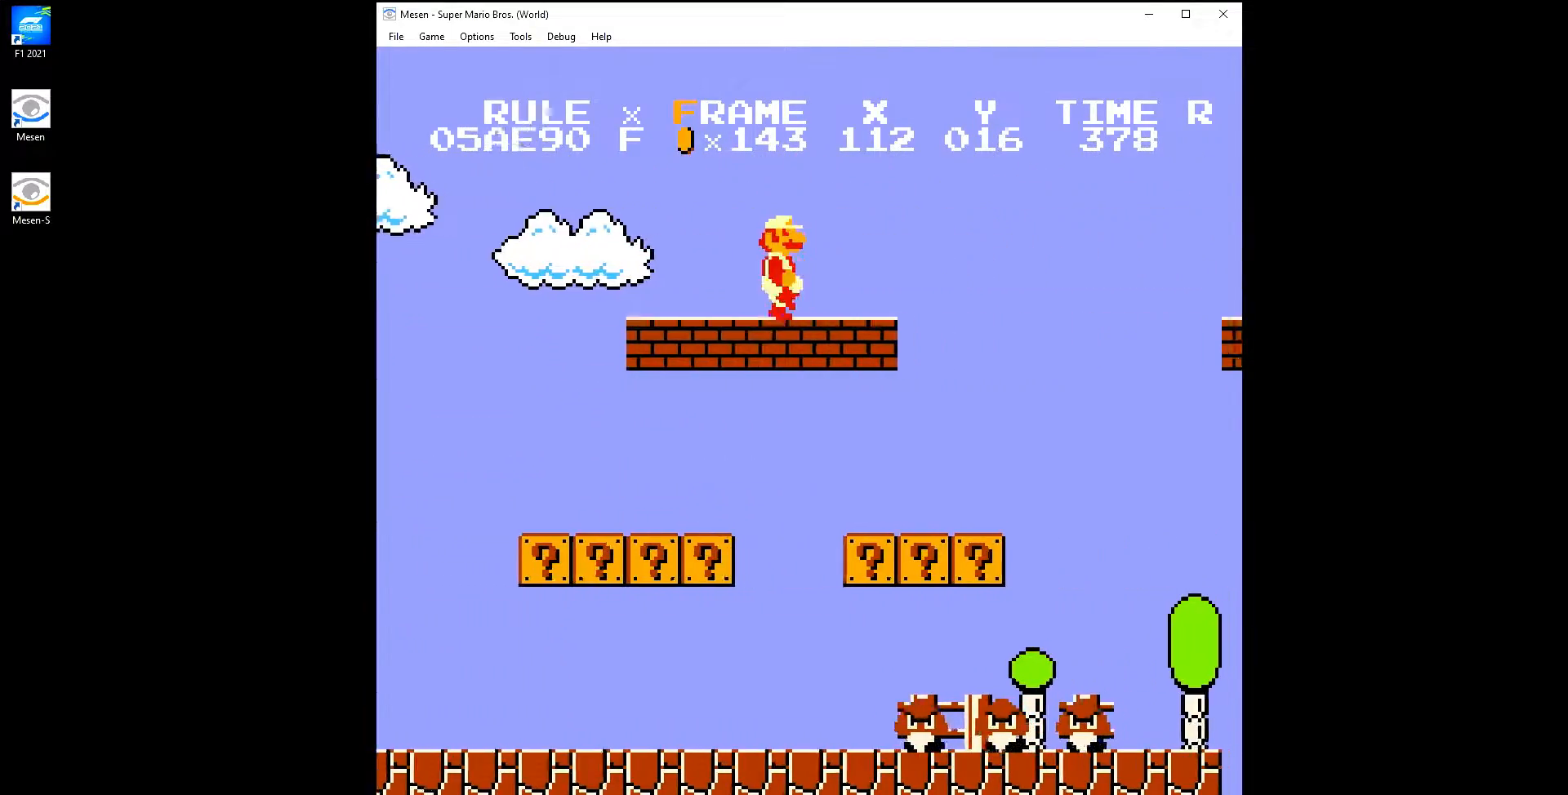
{"buttons": ["B", "DPAD_RIGHT"], "events": [[200, "A", "down"], [500, "A", "up"]]}
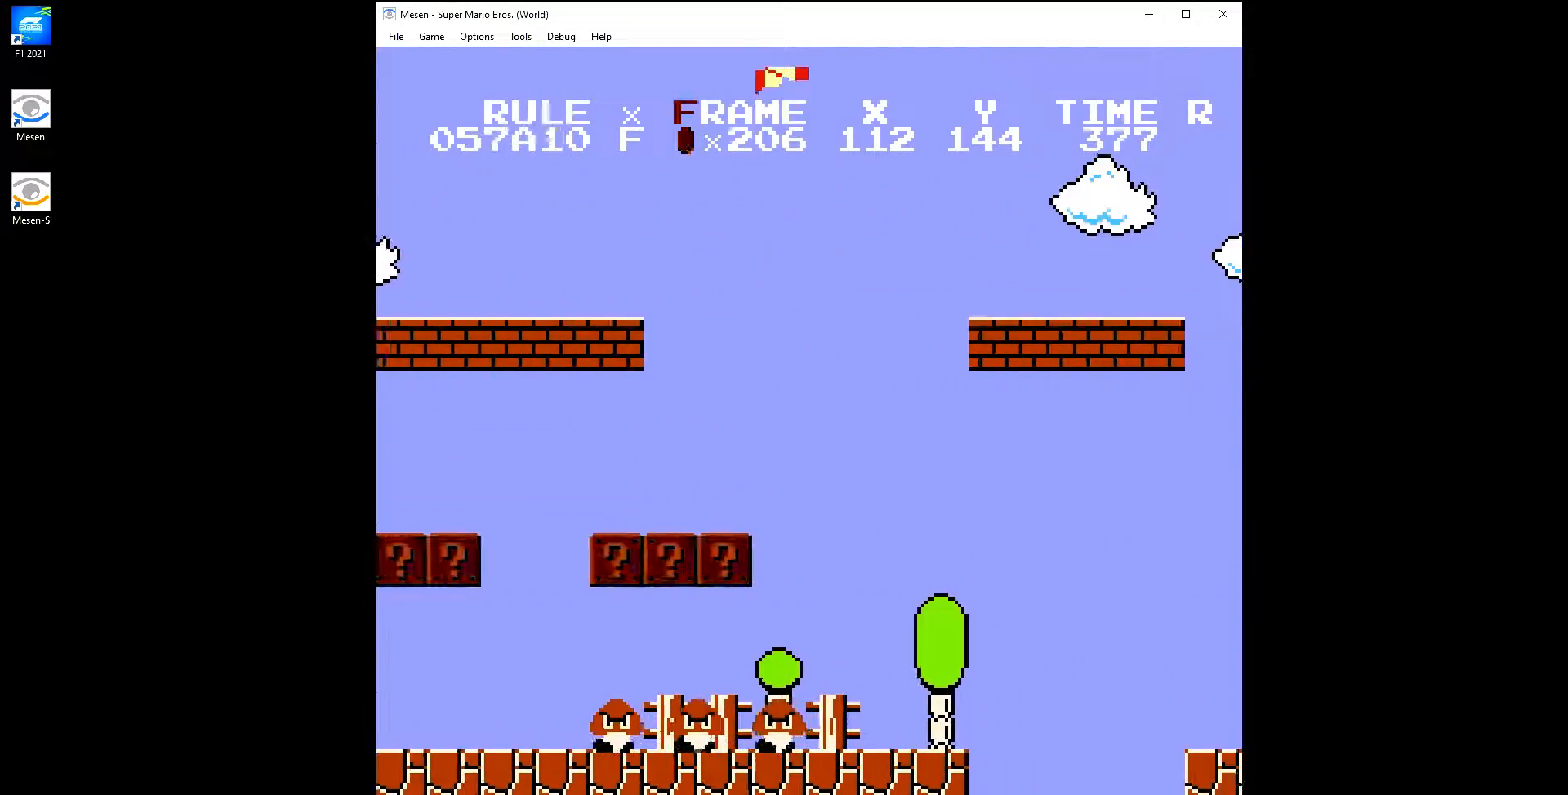
{"buttons": ["B", "DPAD_RIGHT"], "events": []}
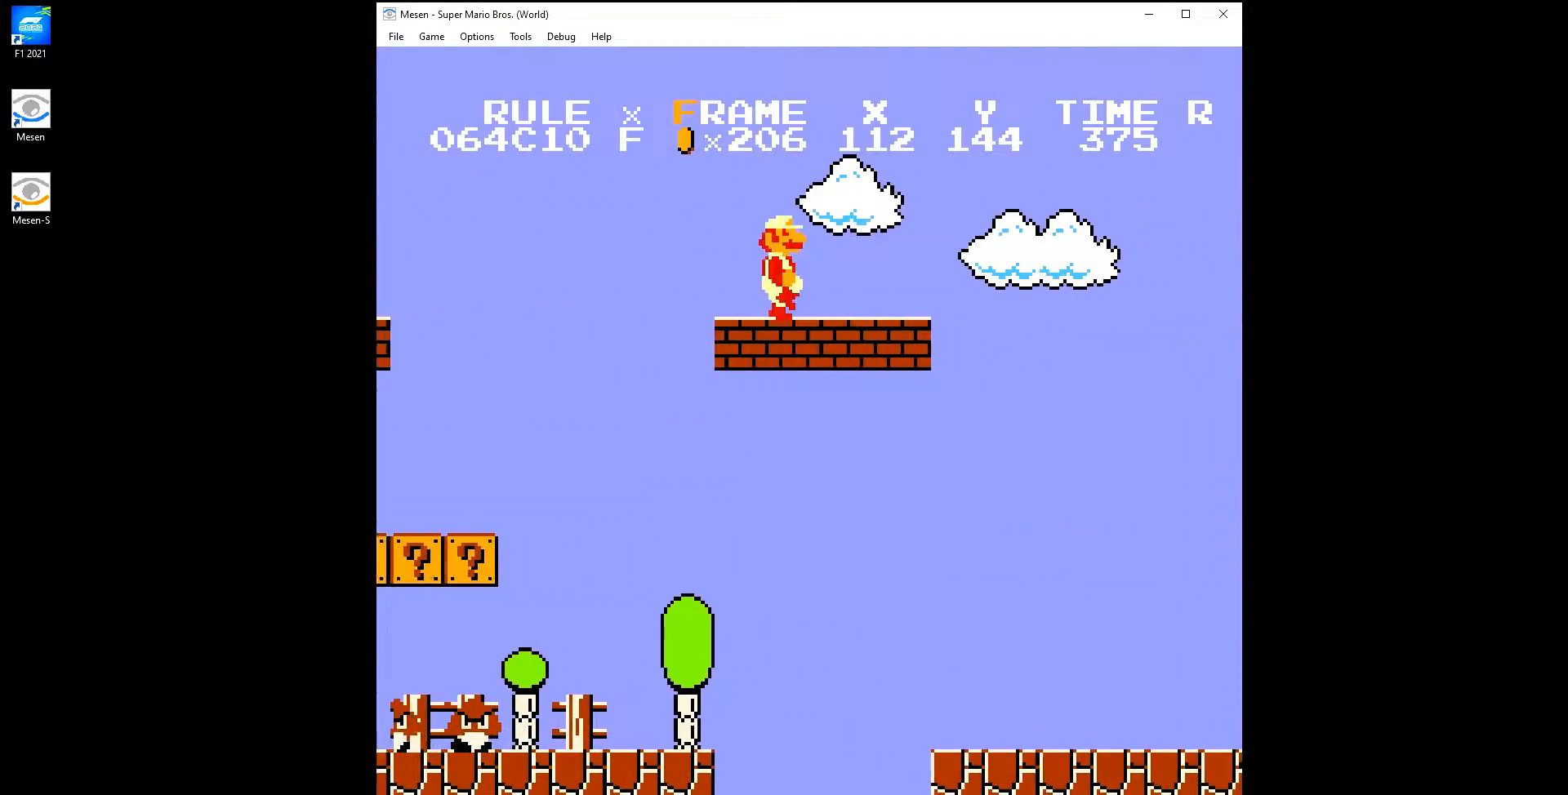
{"buttons": ["A", "B", "DPAD_RIGHT"], "events": [[300, "A", "down"]]}